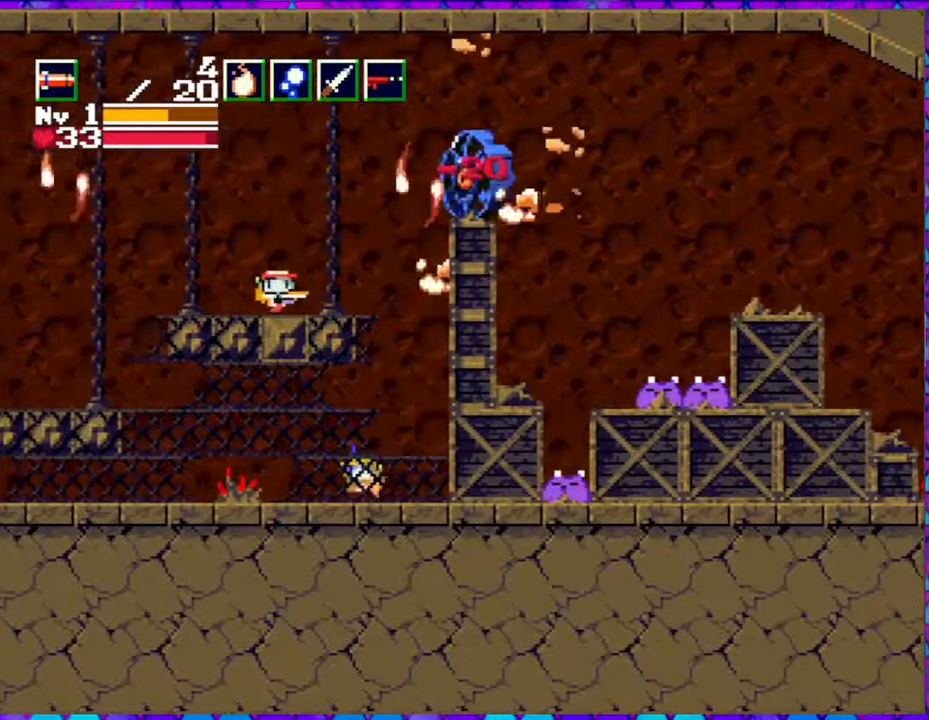
Gameplay with a controller (Nintendo layout); each line is a JSON object with the inputs held at the frame after it. "events" lists button and stick changes between this image and that frame as [ms after this image, input, new state], when the widget could be followed in between. Not read: L3 R3 left_stick.
{"buttons": [], "right_stick": "center", "events": [[67, "DPAD_RIGHT", "up"]]}
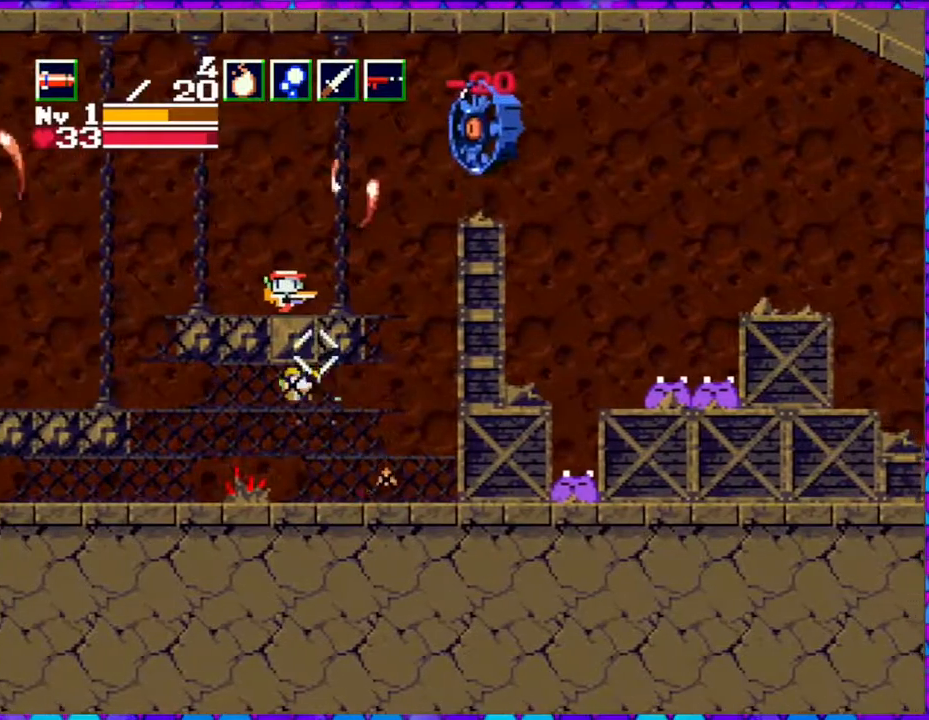
{"buttons": [], "right_stick": "center", "events": []}
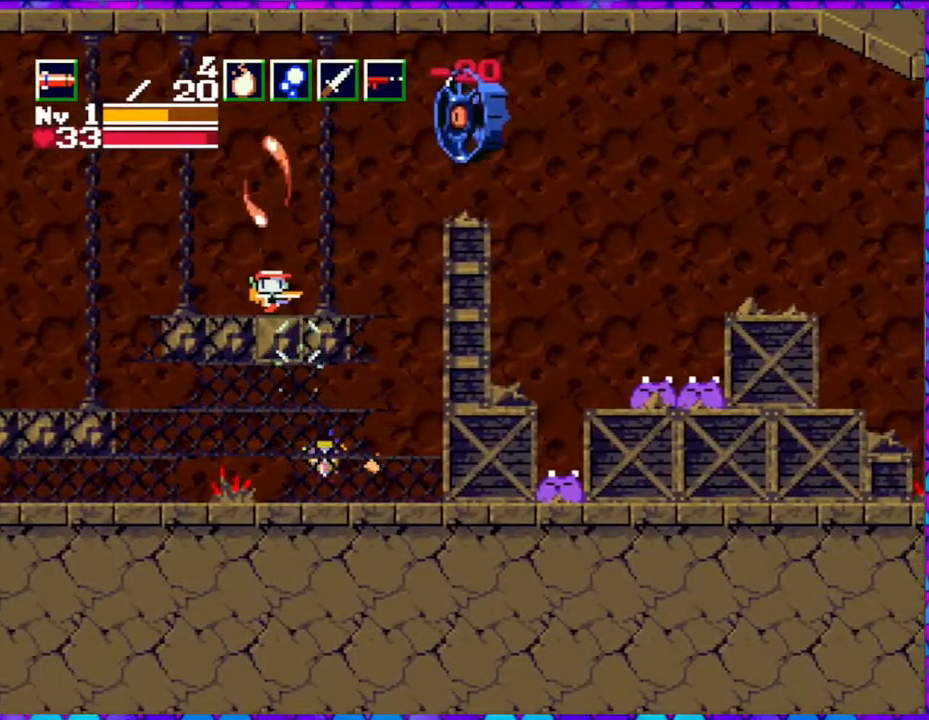
{"buttons": ["B"], "right_stick": "center", "events": [[400, "B", "down"]]}
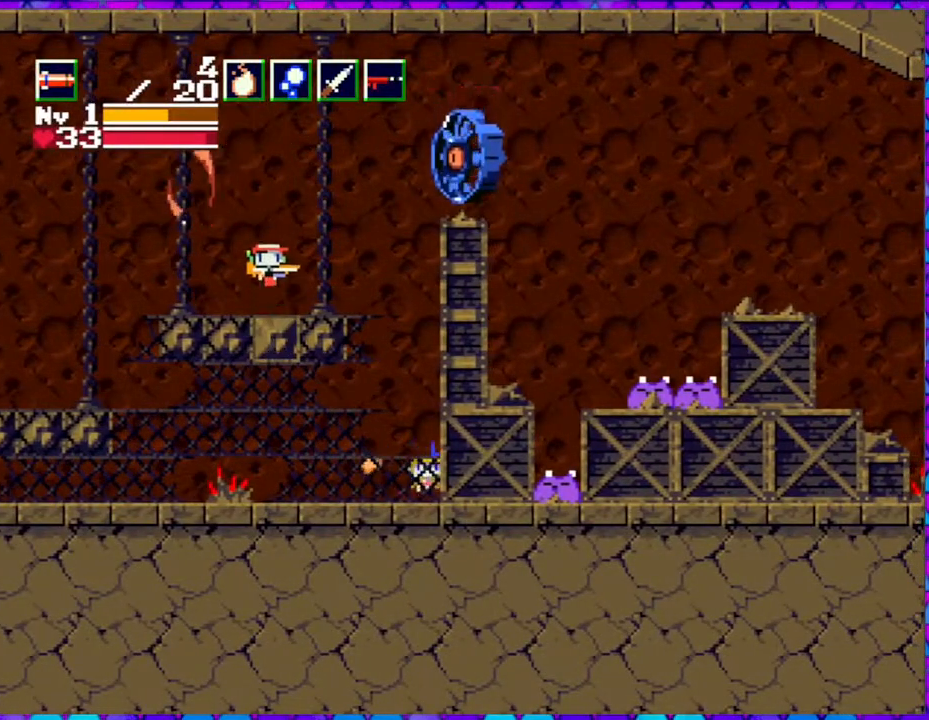
{"buttons": [], "right_stick": "center", "events": [[350, "Y", "down"], [467, "Y", "up"], [483, "B", "up"]]}
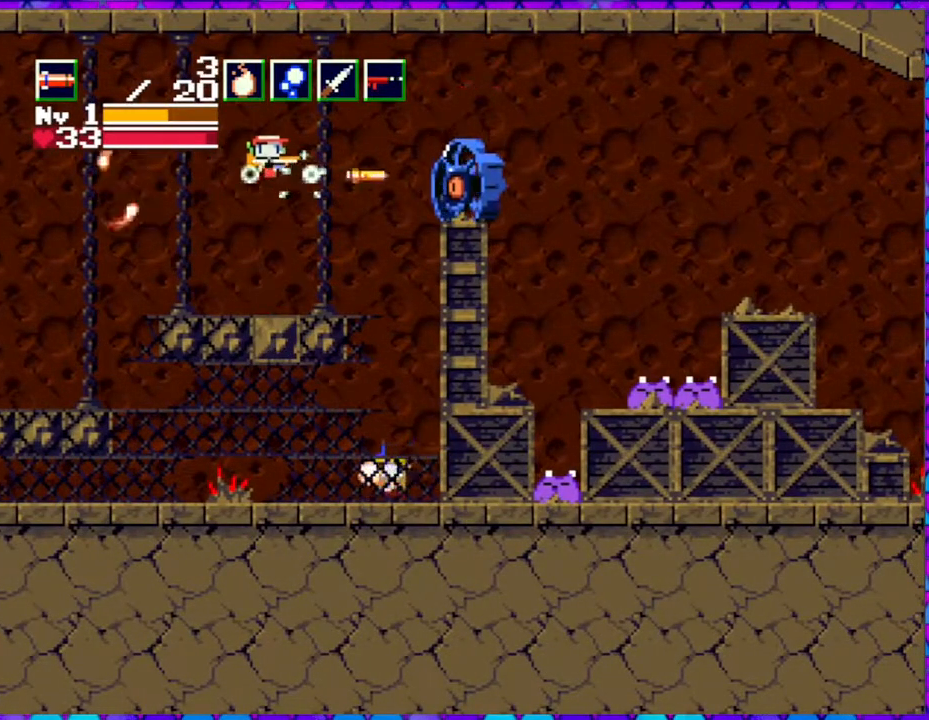
{"buttons": [], "right_stick": "center", "events": []}
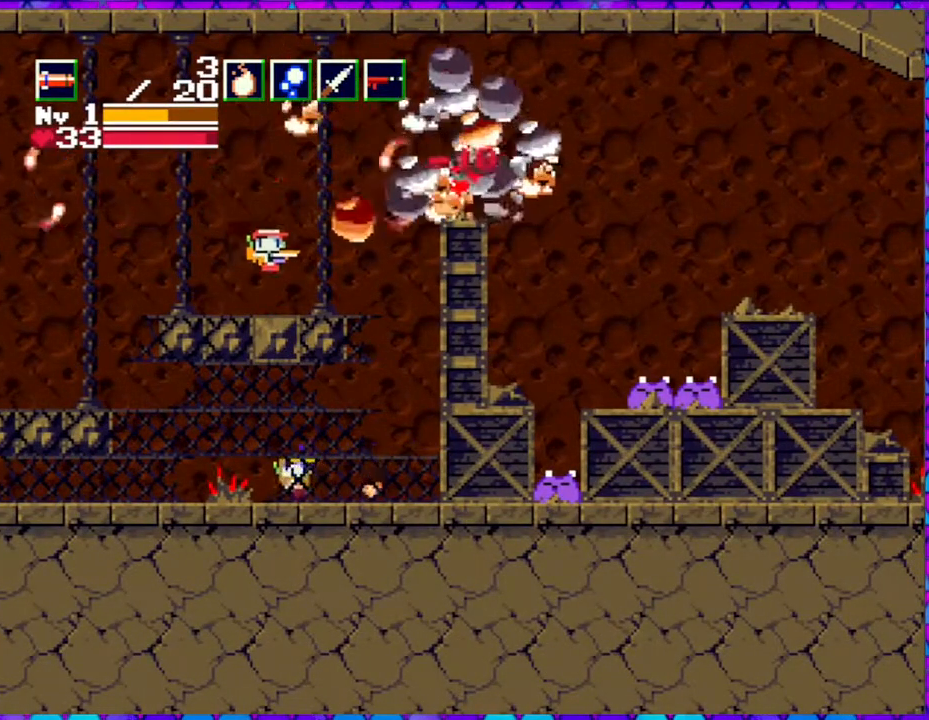
{"buttons": ["B", "DPAD_RIGHT"], "right_stick": "center", "events": [[267, "DPAD_RIGHT", "down"], [500, "B", "down"]]}
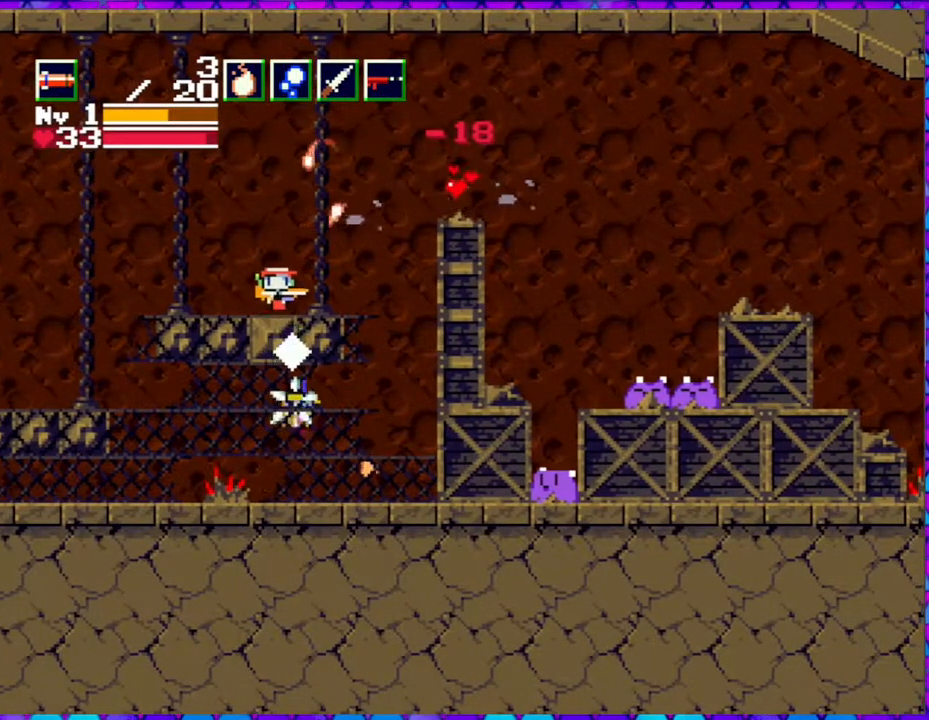
{"buttons": ["B", "DPAD_RIGHT"], "right_stick": "center", "events": []}
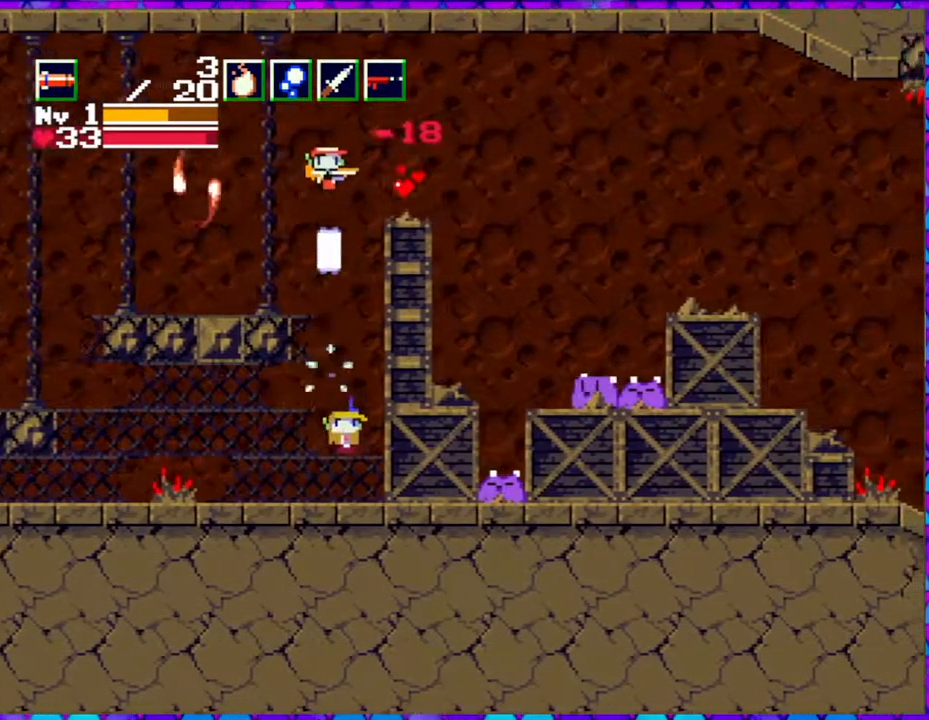
{"buttons": [], "right_stick": "center", "events": [[50, "B", "up"], [67, "DPAD_RIGHT", "up"], [183, "DPAD_LEFT", "down"], [483, "DPAD_LEFT", "up"]]}
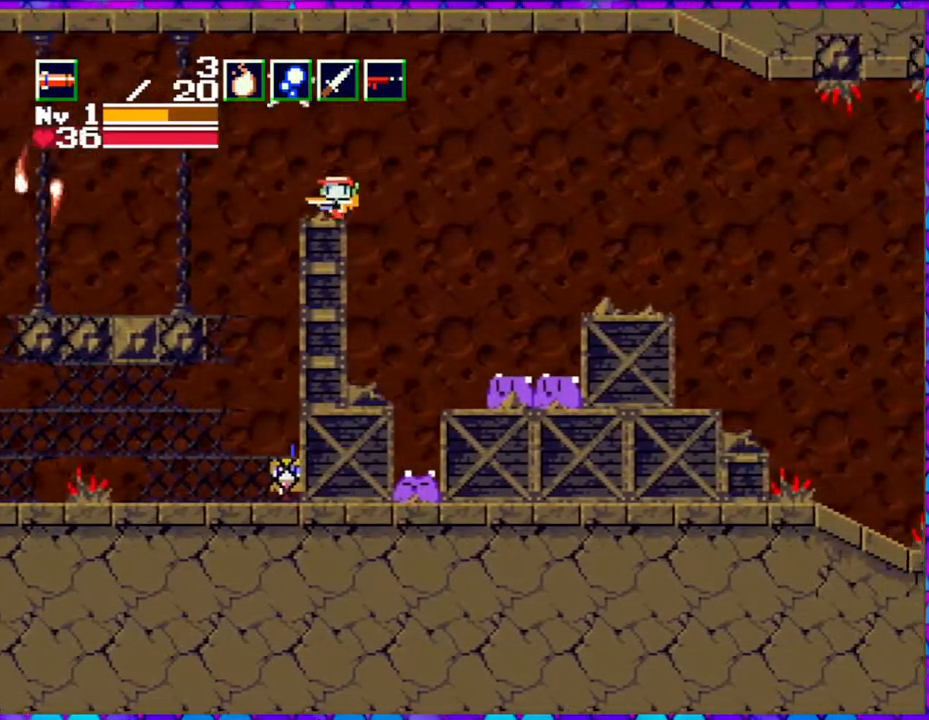
{"buttons": [], "right_stick": "center", "events": []}
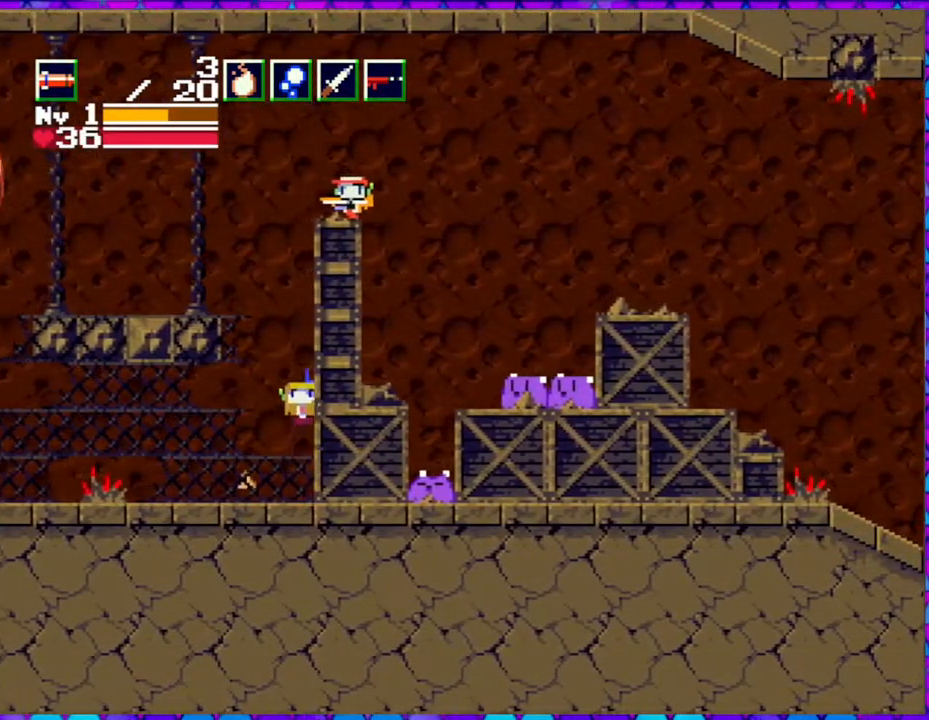
{"buttons": [], "right_stick": "center", "events": [[17, "R1", "down"], [117, "R1", "up"]]}
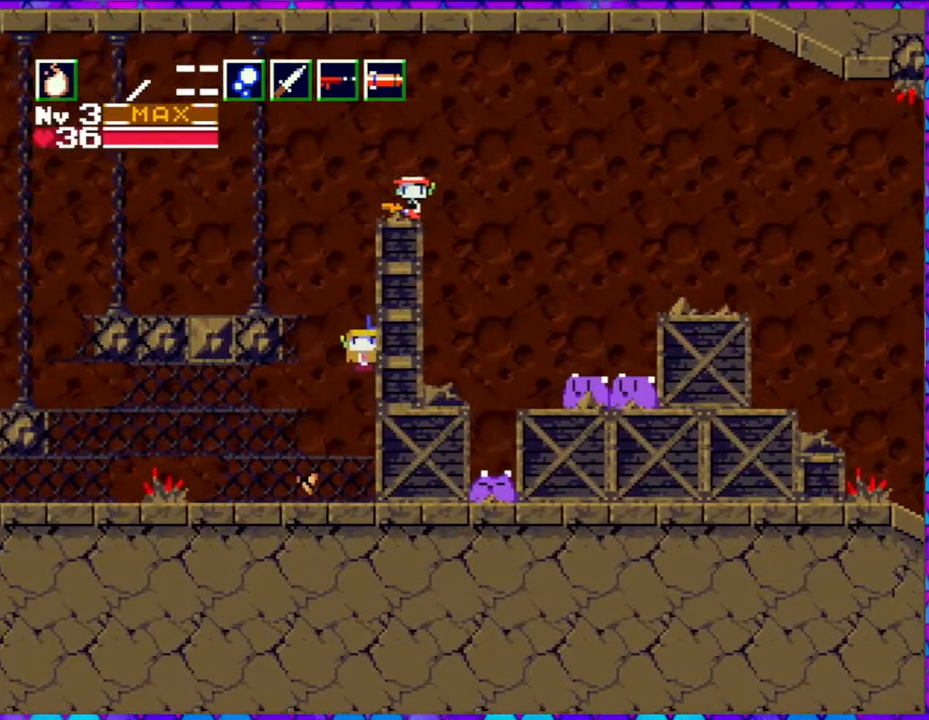
{"buttons": [], "right_stick": "center", "events": [[83, "DPAD_LEFT", "down"], [183, "DPAD_LEFT", "up"], [267, "DPAD_RIGHT", "down"], [317, "DPAD_RIGHT", "up"], [333, "Y", "down"], [433, "Y", "up"]]}
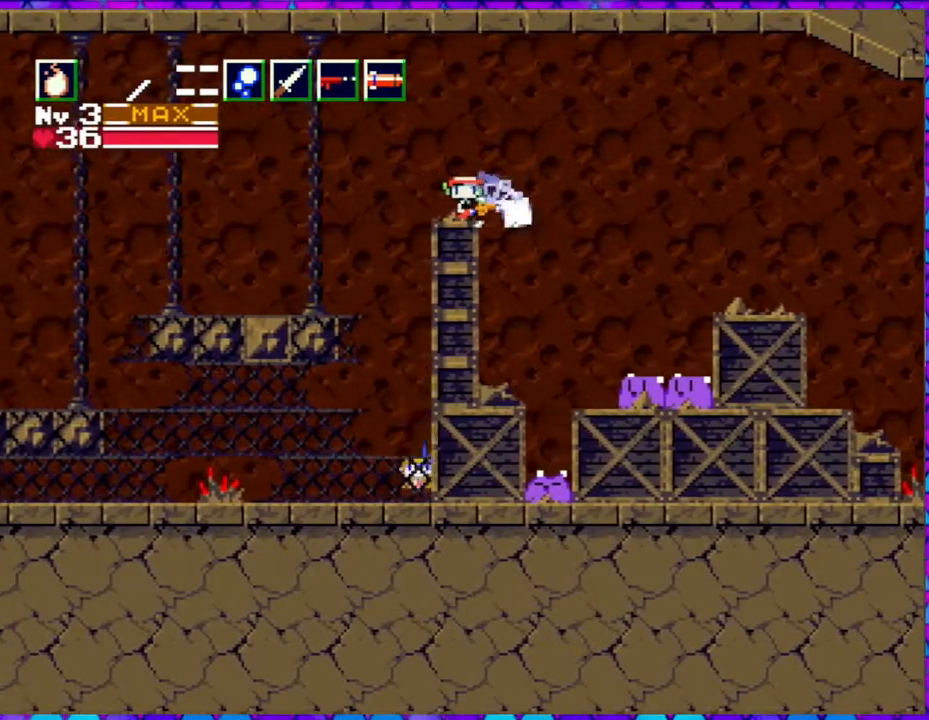
{"buttons": ["Y"], "right_stick": "center", "events": [[33, "Y", "down"], [83, "Y", "up"], [183, "Y", "down"], [283, "Y", "up"], [333, "Y", "down"], [450, "Y", "up"], [500, "Y", "down"]]}
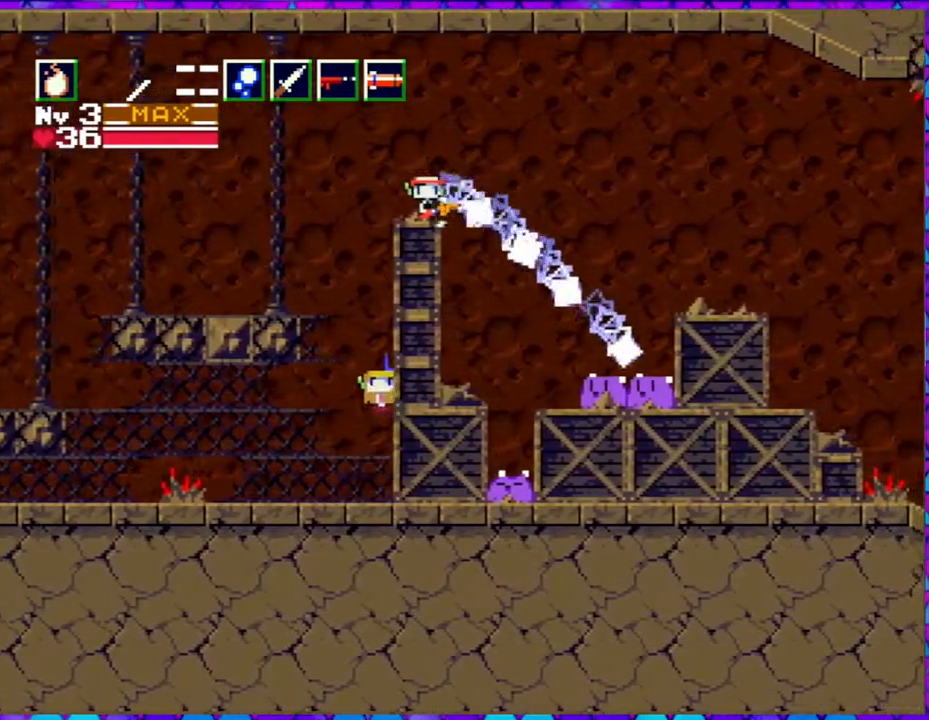
{"buttons": [], "right_stick": "center", "events": [[117, "Y", "up"], [183, "Y", "down"], [267, "Y", "up"], [367, "Y", "down"], [450, "Y", "up"]]}
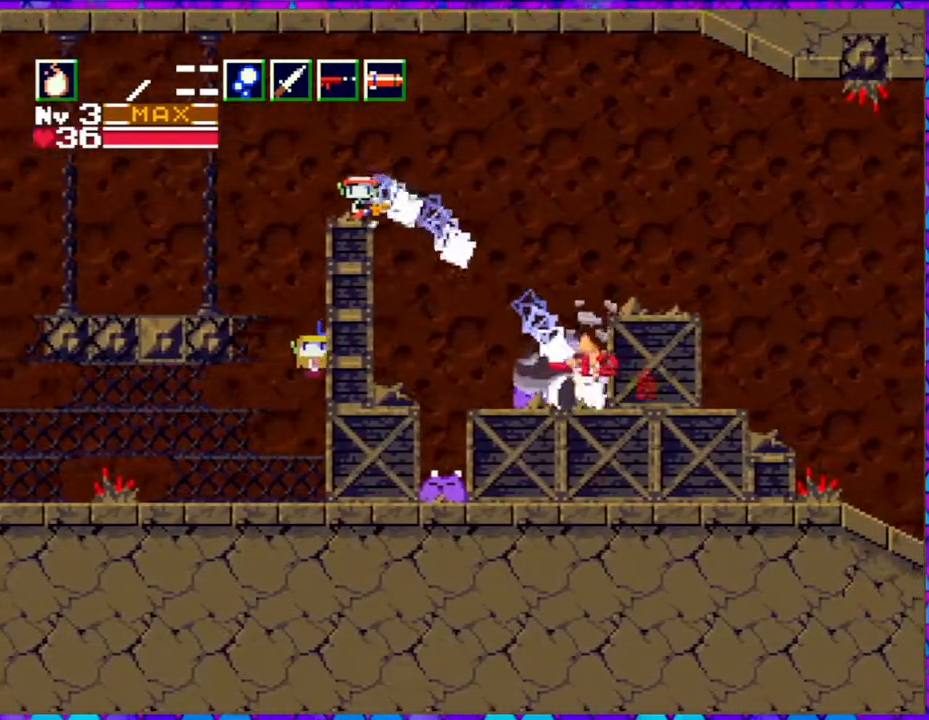
{"buttons": ["Y"], "right_stick": "center", "events": [[17, "Y", "down"], [117, "Y", "up"], [167, "Y", "down"], [283, "Y", "up"], [350, "Y", "down"], [450, "Y", "up"], [500, "Y", "down"]]}
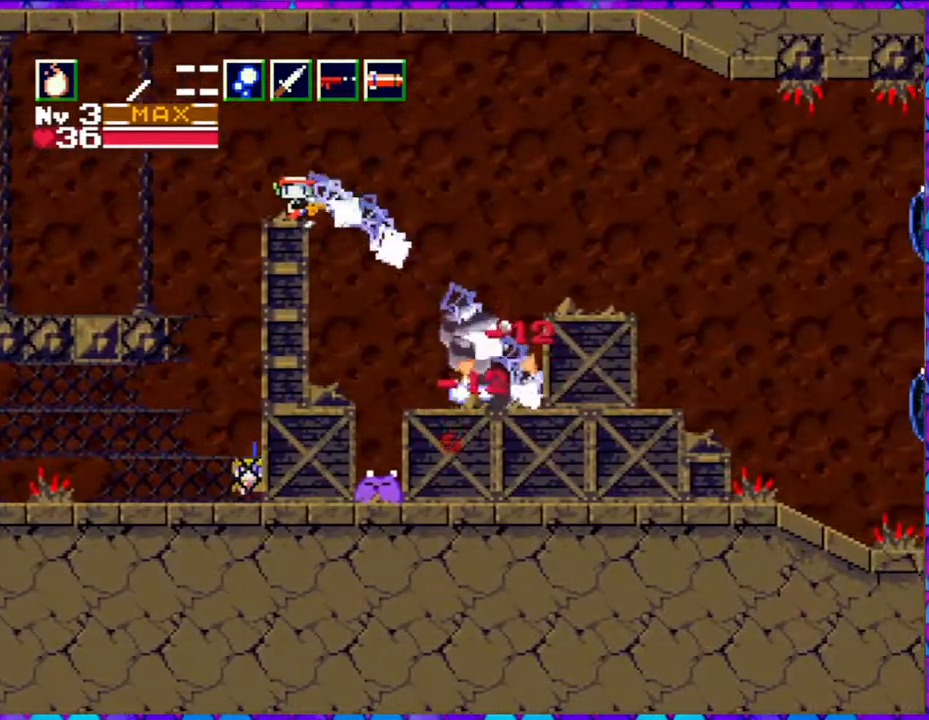
{"buttons": ["Y"], "right_stick": "center", "events": [[83, "Y", "up"], [167, "Y", "down"], [267, "Y", "up"], [350, "Y", "down"], [433, "Y", "up"], [500, "Y", "down"]]}
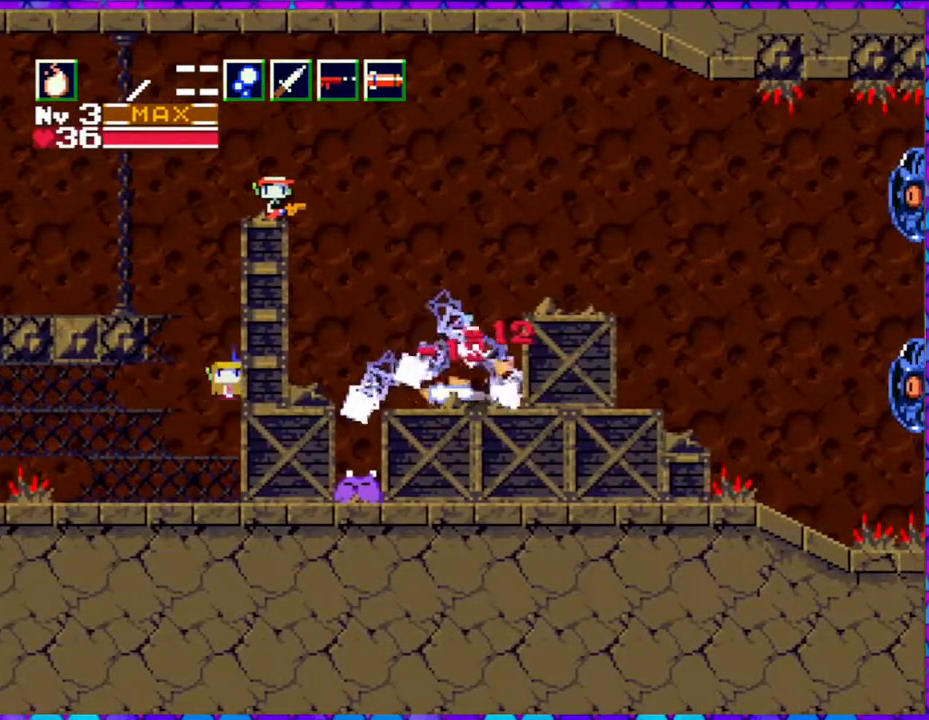
{"buttons": [], "right_stick": "center", "events": [[100, "Y", "up"]]}
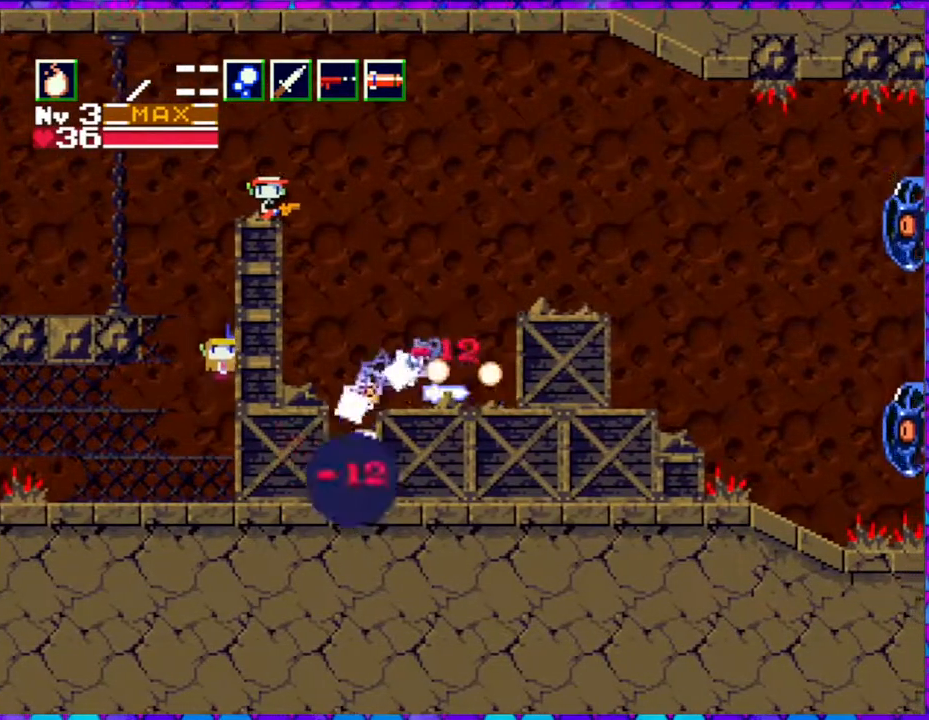
{"buttons": [], "right_stick": "center", "events": []}
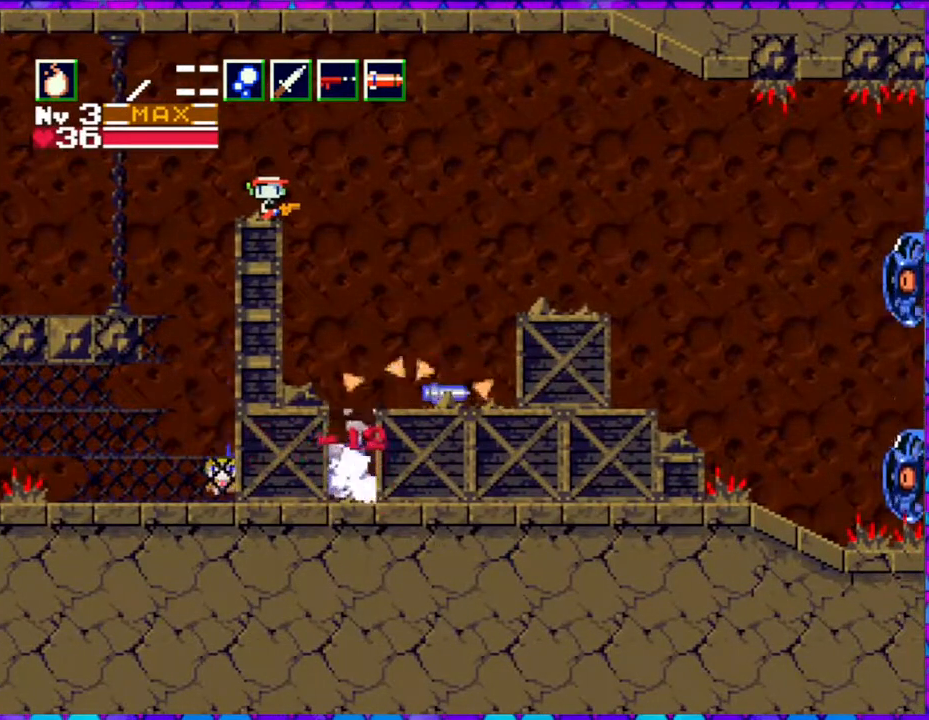
{"buttons": ["R1"], "right_stick": "center", "events": [[400, "R1", "down"]]}
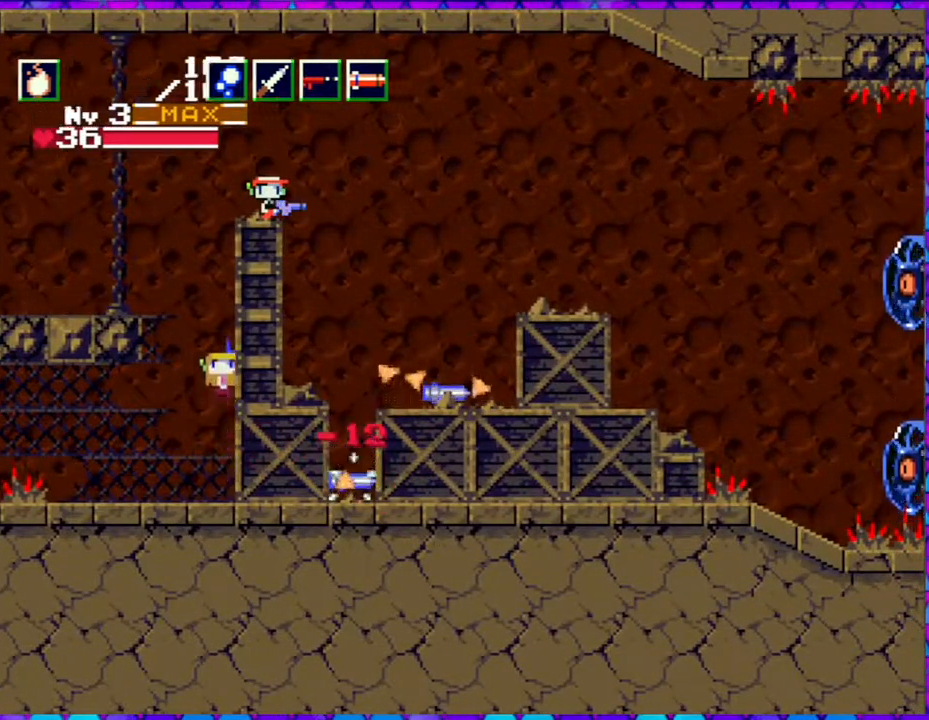
{"buttons": [], "right_stick": "center", "events": [[17, "R1", "up"], [133, "R1", "down"], [217, "R1", "up"]]}
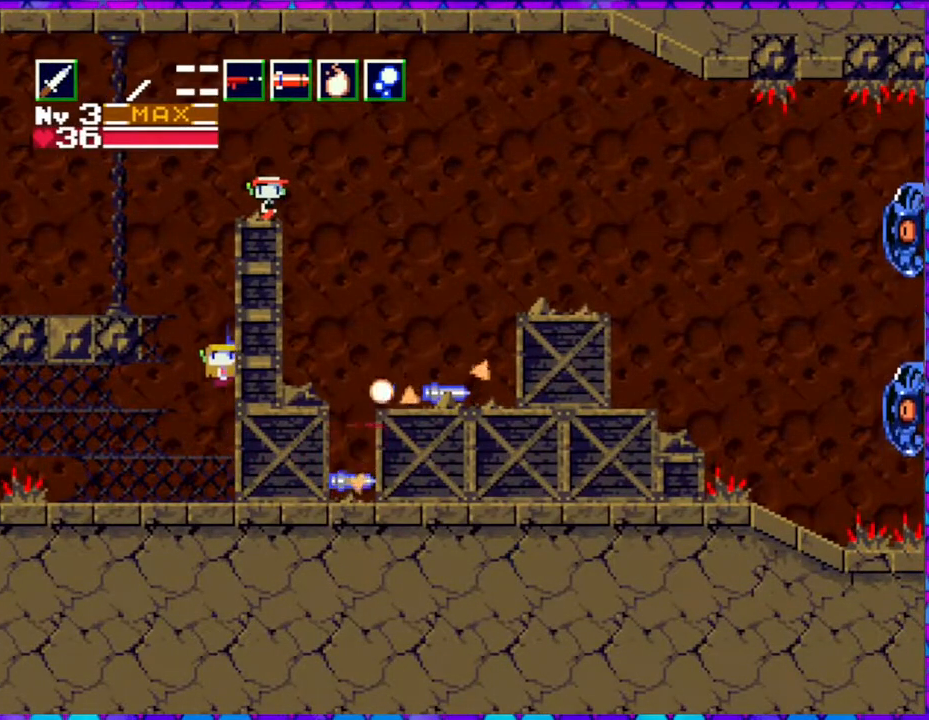
{"buttons": [], "right_stick": "center", "events": [[183, "R1", "down"], [317, "R1", "up"]]}
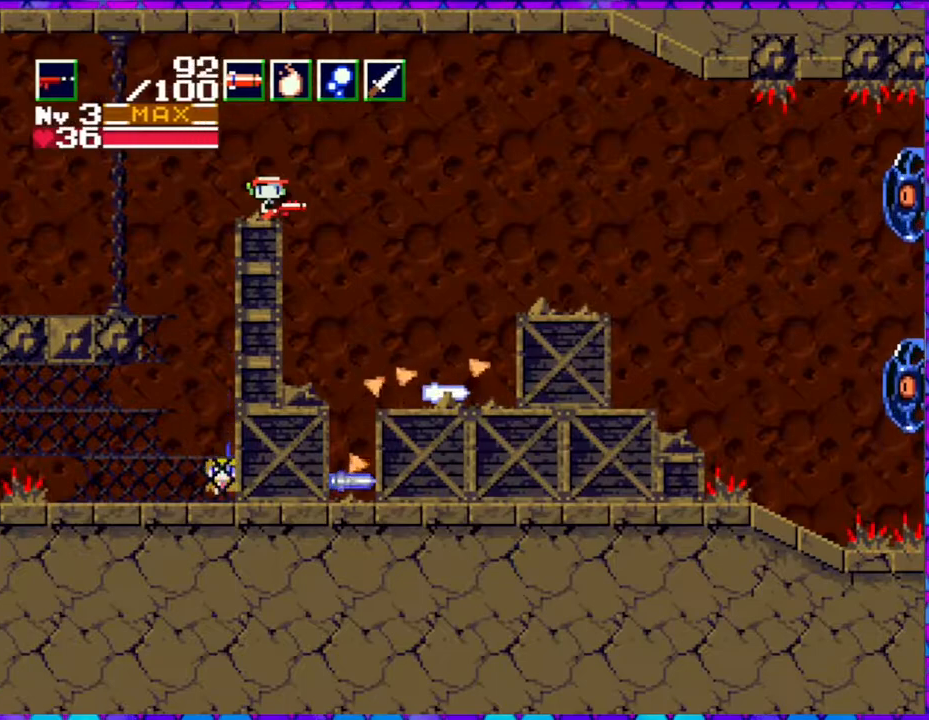
{"buttons": [], "right_stick": "center", "events": [[100, "DPAD_RIGHT", "down"], [183, "DPAD_RIGHT", "up"], [233, "R1", "down"], [350, "R1", "up"]]}
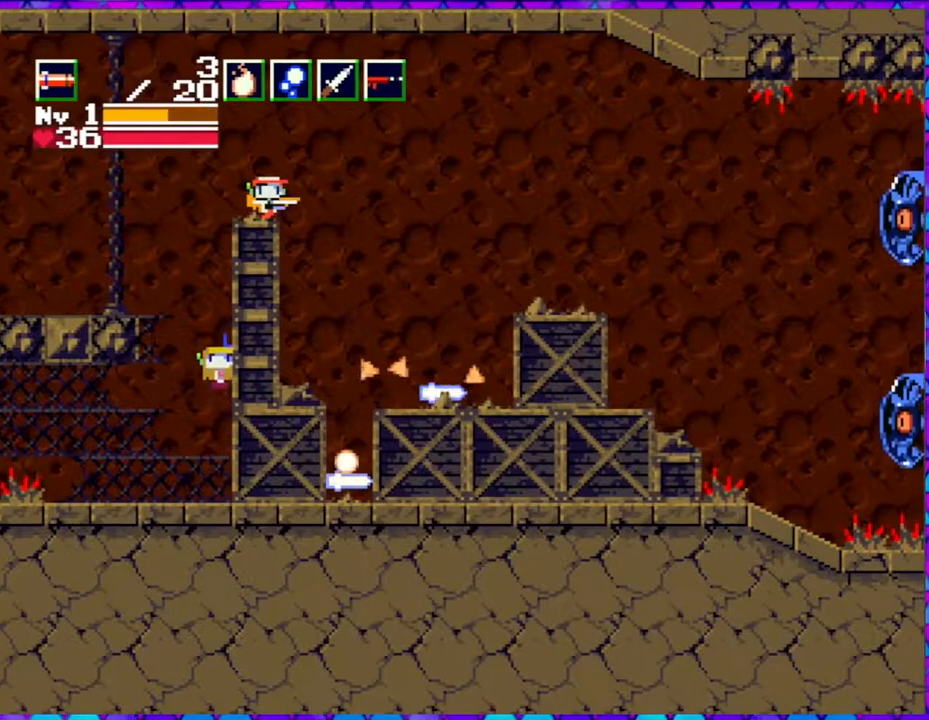
{"buttons": ["DPAD_RIGHT"], "right_stick": "center", "events": [[367, "DPAD_RIGHT", "down"]]}
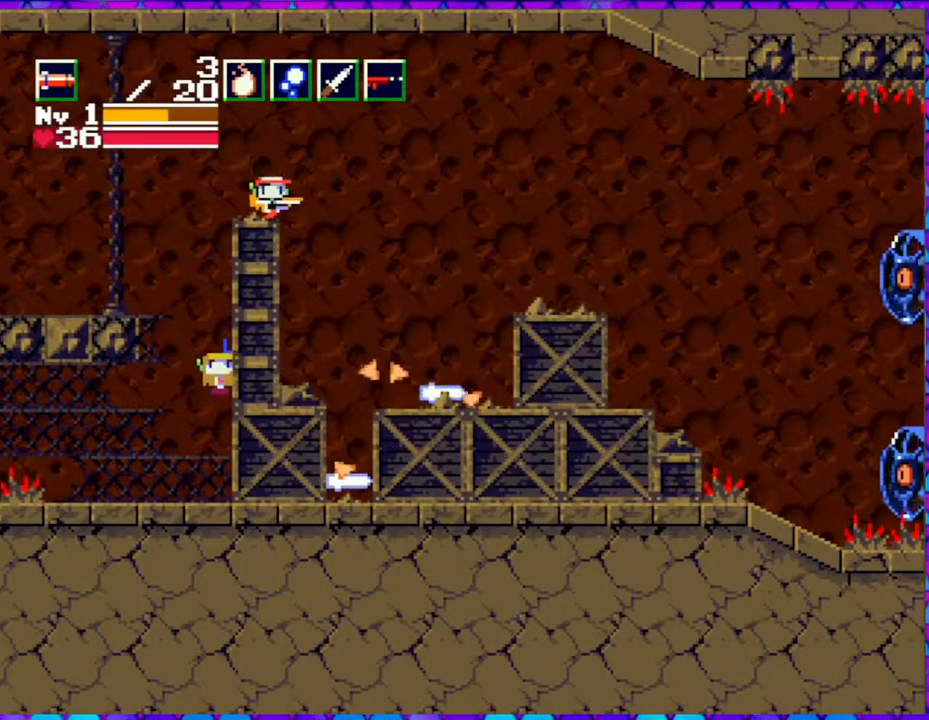
{"buttons": ["DPAD_LEFT"], "right_stick": "center", "events": [[317, "DPAD_RIGHT", "up"], [383, "DPAD_LEFT", "down"]]}
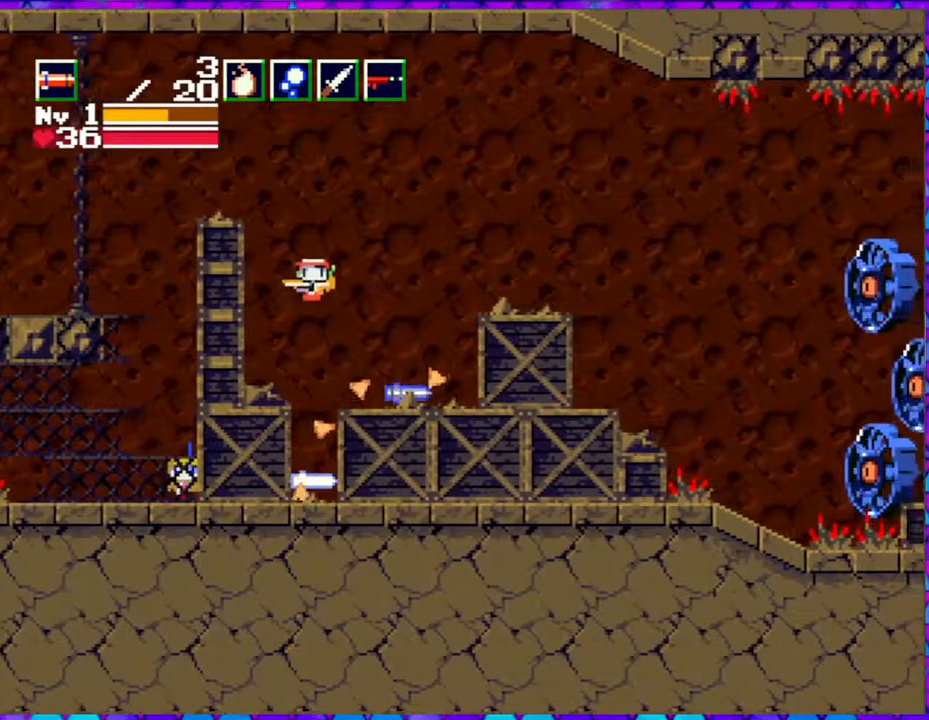
{"buttons": ["DPAD_LEFT"], "right_stick": "center", "events": []}
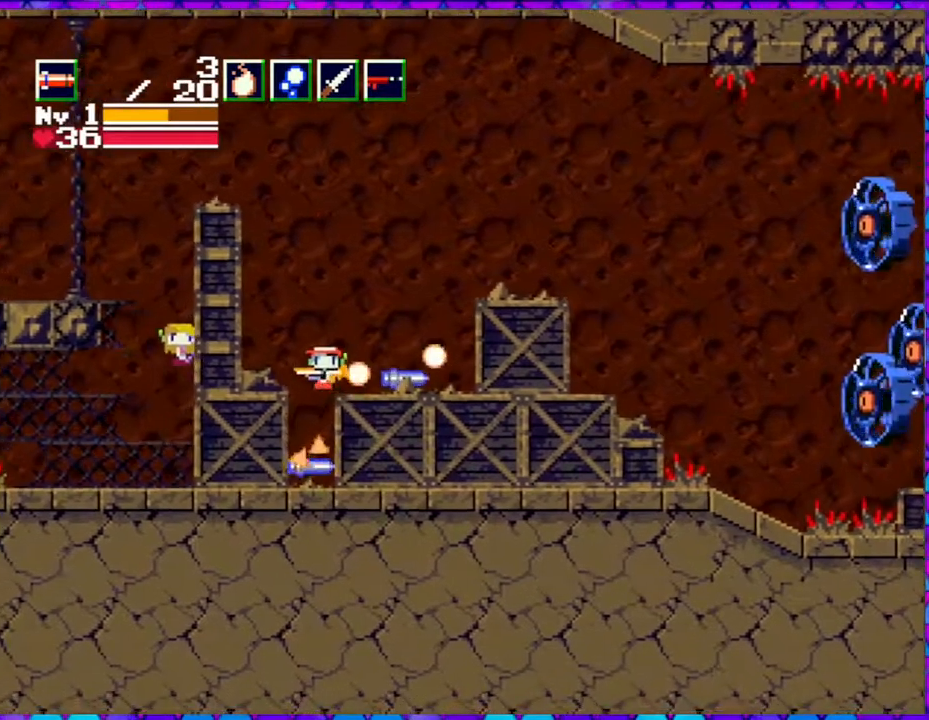
{"buttons": ["DPAD_RIGHT"], "right_stick": "center", "events": [[200, "DPAD_LEFT", "up"], [400, "DPAD_RIGHT", "down"]]}
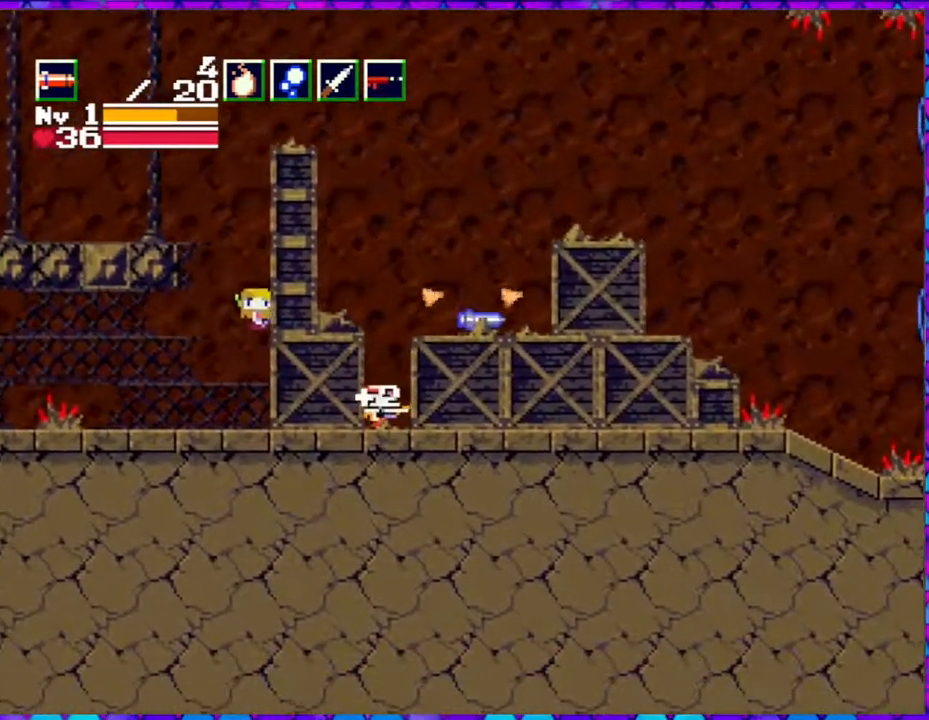
{"buttons": ["B", "DPAD_RIGHT"], "right_stick": "center", "events": [[283, "B", "down"]]}
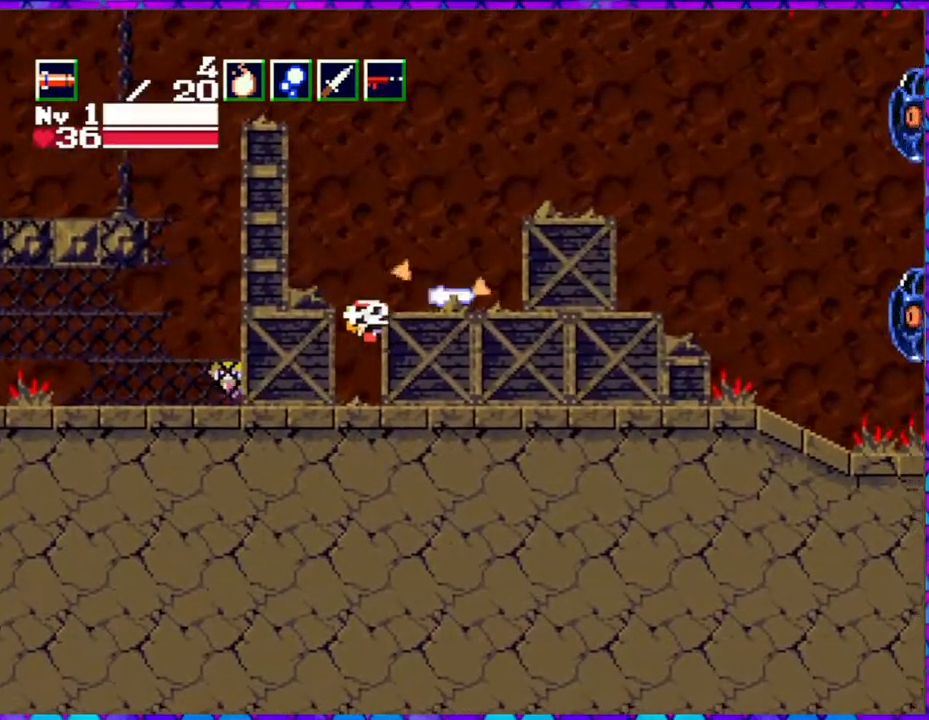
{"buttons": ["DPAD_RIGHT"], "right_stick": "center", "events": [[167, "B", "up"]]}
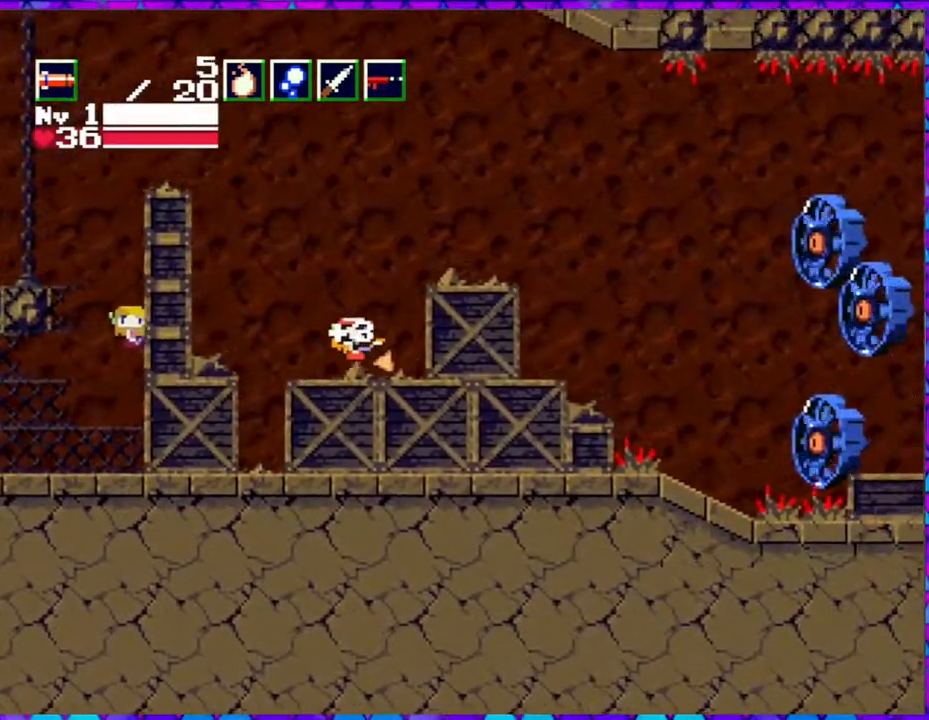
{"buttons": ["B"], "right_stick": "center", "events": [[400, "DPAD_RIGHT", "up"], [483, "B", "down"]]}
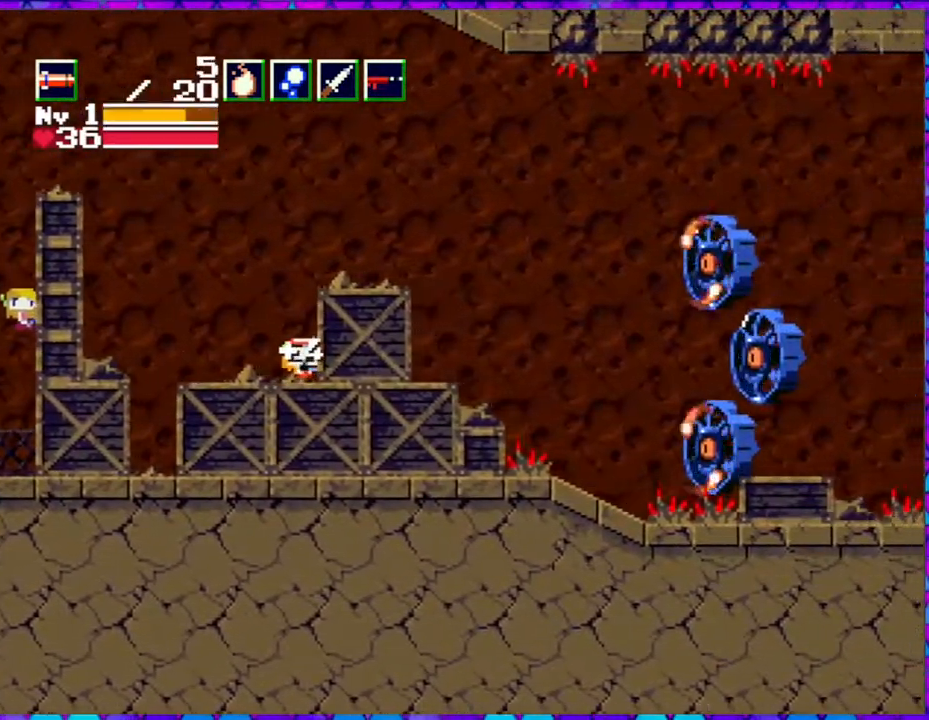
{"buttons": [], "right_stick": "center", "events": [[300, "DPAD_RIGHT", "down"], [333, "B", "up"], [467, "DPAD_RIGHT", "up"]]}
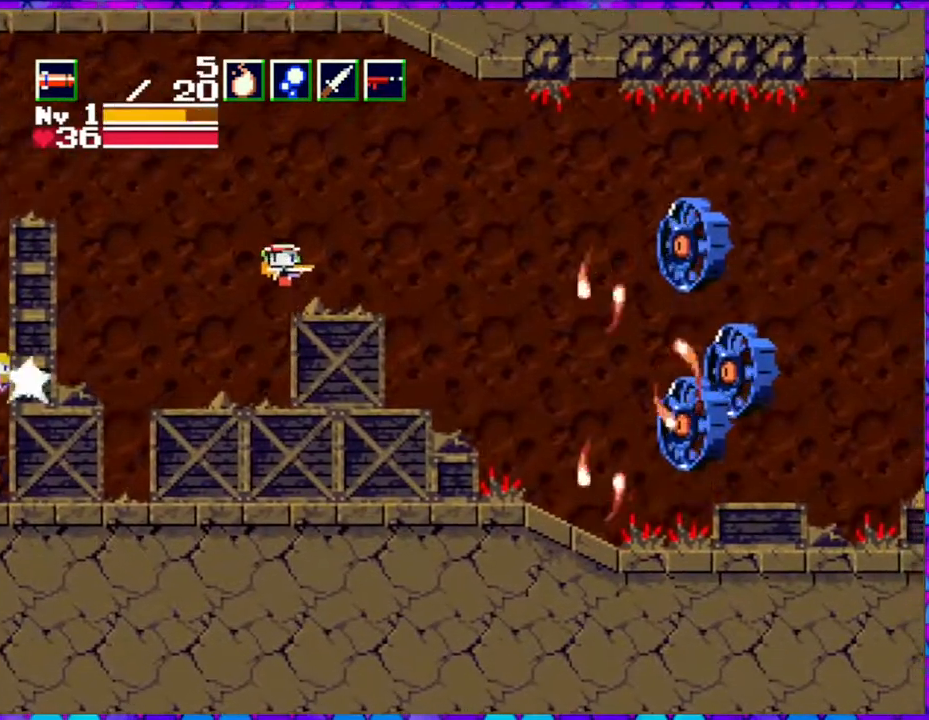
{"buttons": [], "right_stick": "center", "events": []}